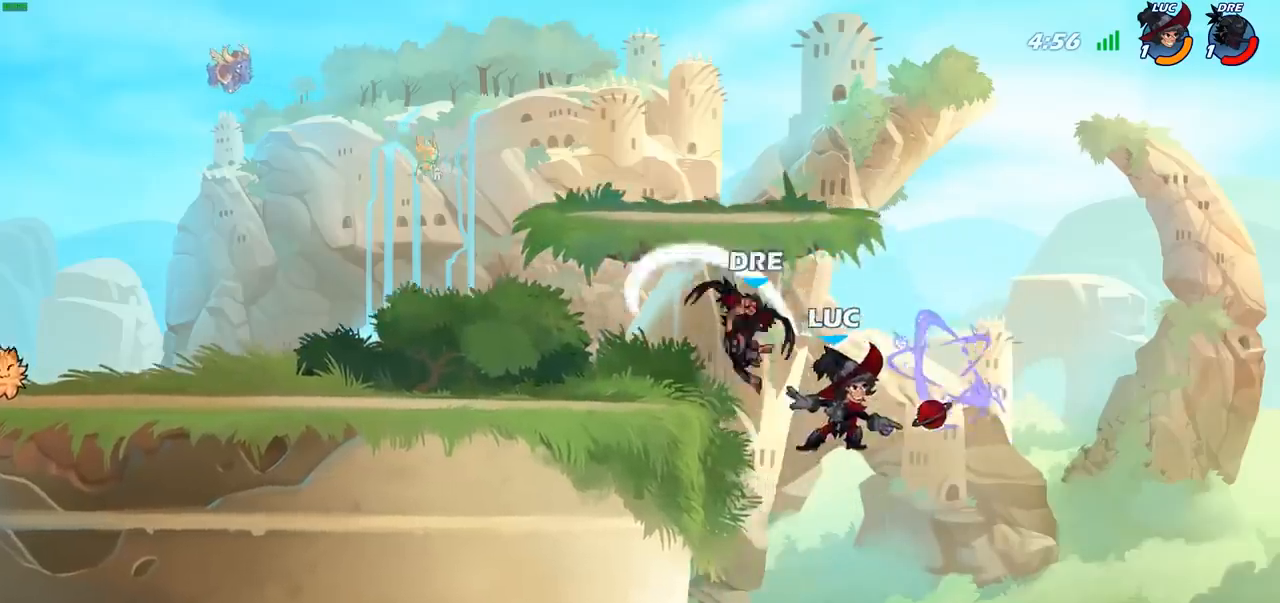
Gameplay with a controller (PlayStation layout); each line is a JSON object with the inputs held at the frame after it. "events" lists button and stick changes between this image and that frame as [ms after this image, input, new state], when the widget could be followed in between.
{"buttons": [], "left_stick": "left", "right_stick": "center", "events": [[67, "left_stick", "down"], [117, "left_stick", "left"], [217, "CROSS", "down"], [267, "CIRCLE", "down"], [283, "CROSS", "up"], [383, "CIRCLE", "up"]]}
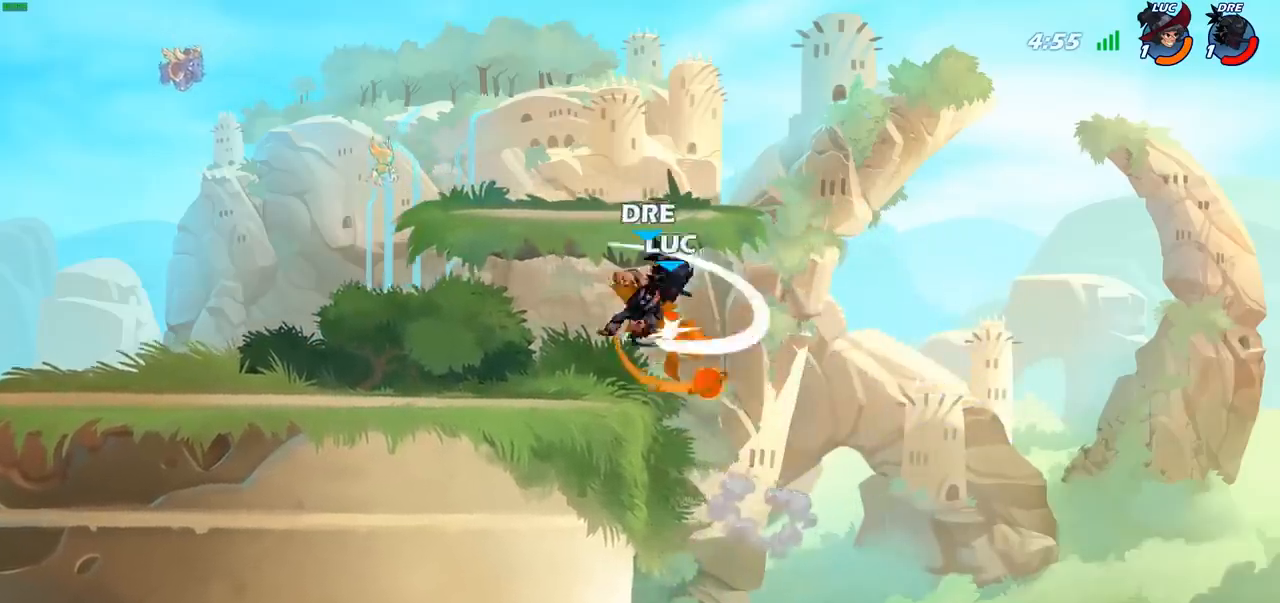
{"buttons": [], "left_stick": "left", "right_stick": "center", "events": []}
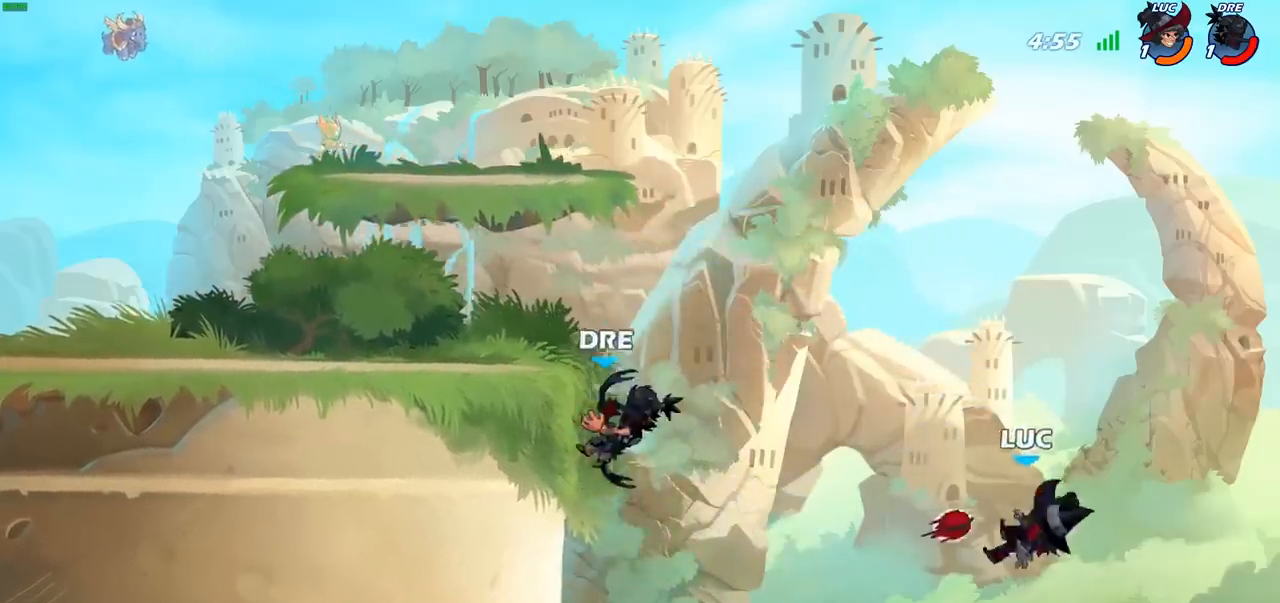
{"buttons": ["R2"], "left_stick": "up-left", "right_stick": "center", "events": [[33, "CROSS", "down"], [167, "left_stick", "up-left"], [217, "CROSS", "up"], [400, "R2", "down"]]}
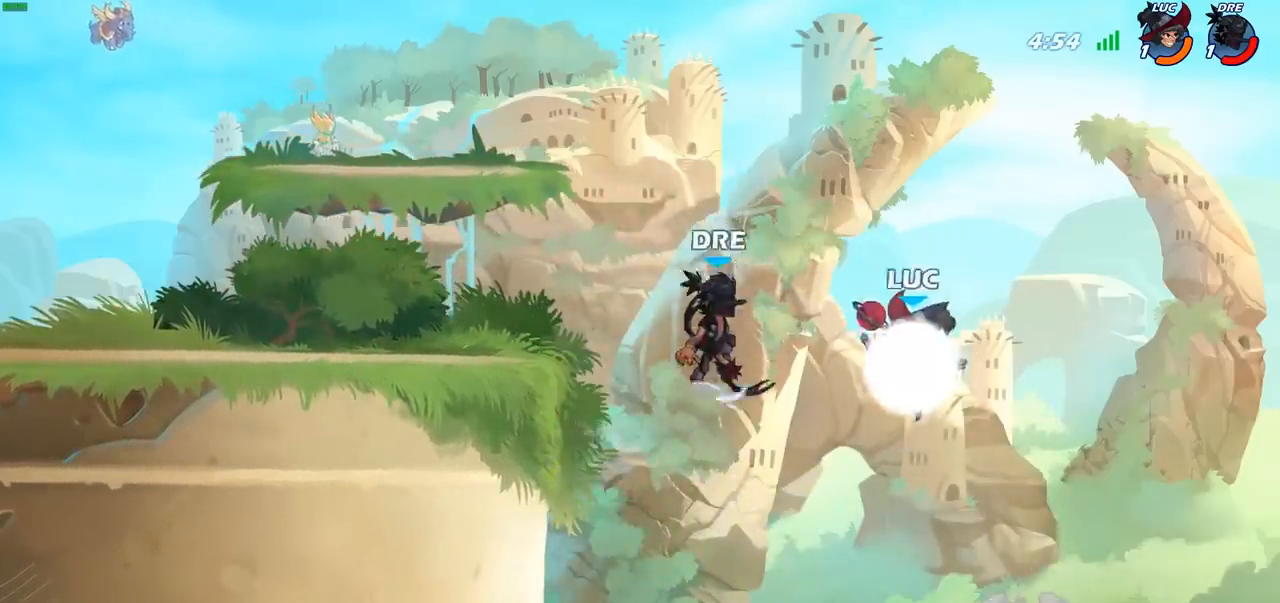
{"buttons": [], "left_stick": "up-left", "right_stick": "center", "events": [[200, "R2", "up"], [217, "SQUARE", "down"], [300, "SQUARE", "up"]]}
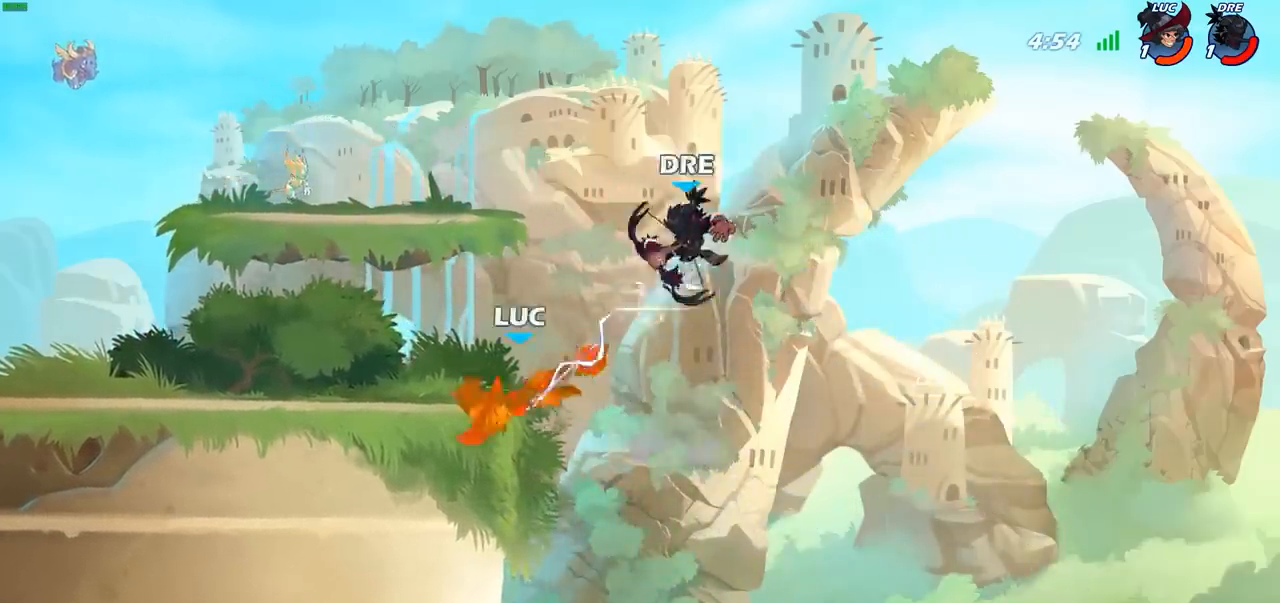
{"buttons": ["CROSS"], "left_stick": "up-left", "right_stick": "center", "events": [[500, "CROSS", "down"]]}
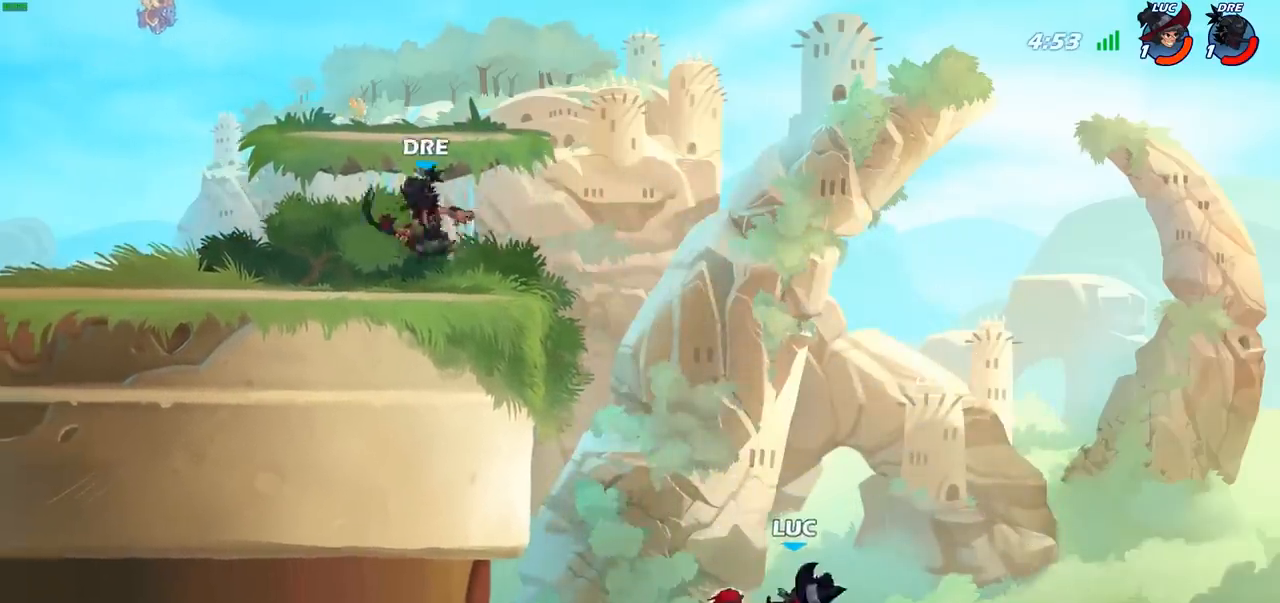
{"buttons": ["CROSS"], "left_stick": "up-left", "right_stick": "center", "events": []}
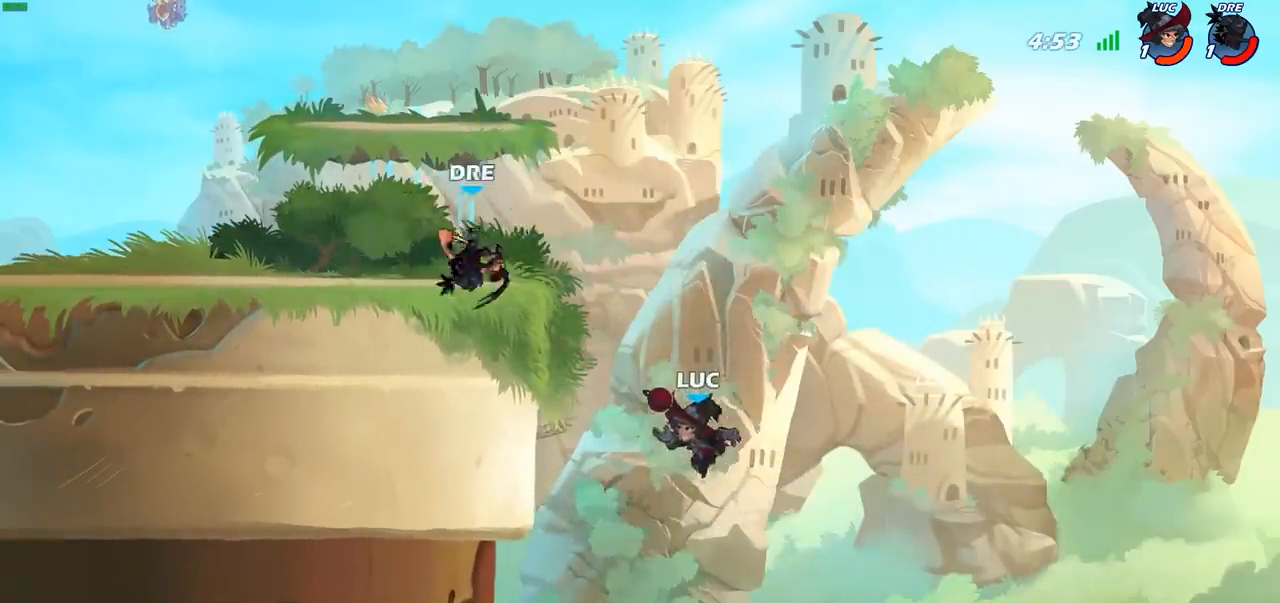
{"buttons": ["CROSS", "R2"], "left_stick": "up-right", "right_stick": "center", "events": [[150, "CROSS", "up"], [417, "CROSS", "down"], [450, "R2", "down"], [467, "left_stick", "up-right"]]}
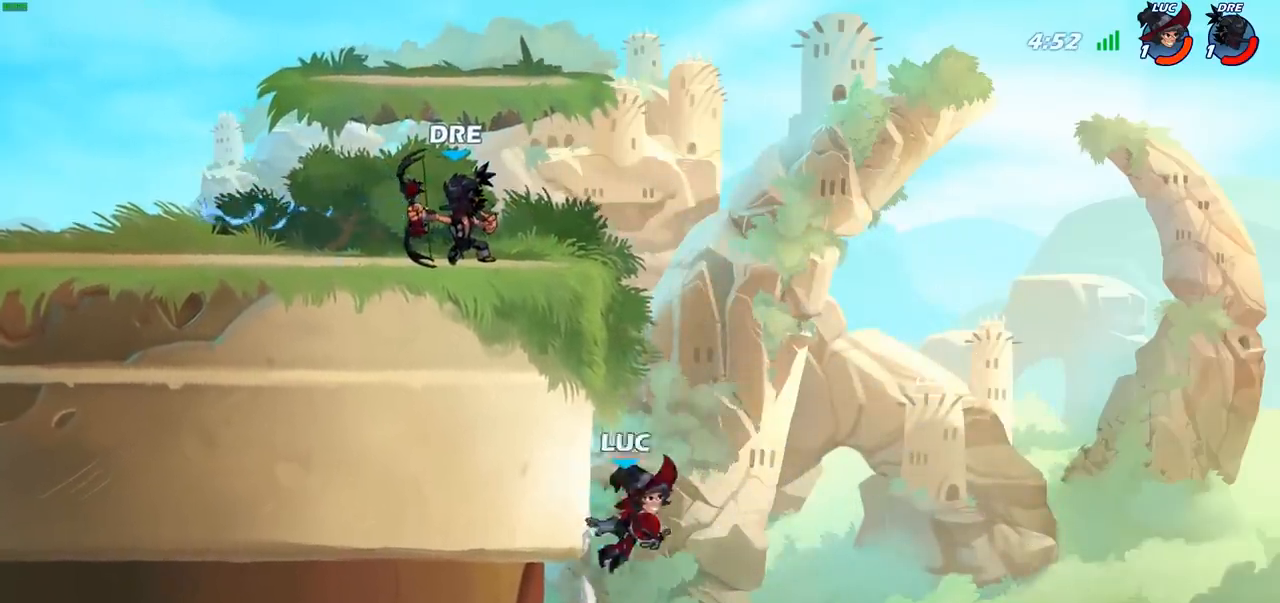
{"buttons": ["CIRCLE"], "left_stick": "left", "right_stick": "center", "events": [[67, "R2", "up"], [83, "CROSS", "up"], [183, "left_stick", "up-left"], [400, "left_stick", "left"], [417, "CROSS", "down"], [467, "CIRCLE", "down"], [483, "CROSS", "up"]]}
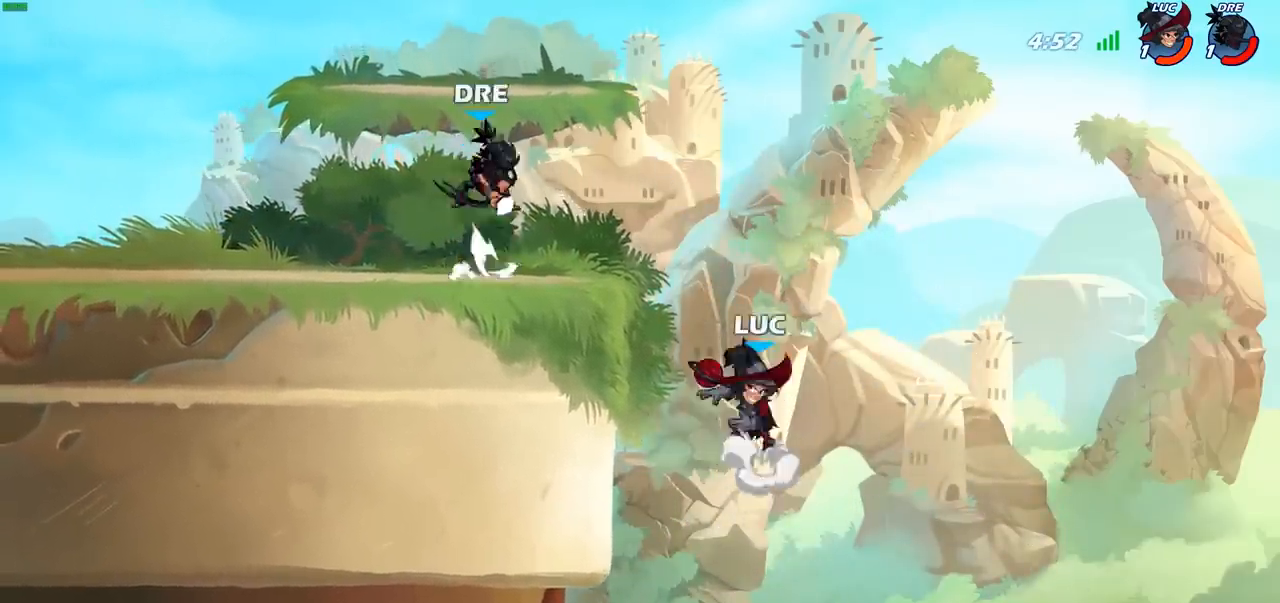
{"buttons": [], "left_stick": "left", "right_stick": "center", "events": [[100, "CIRCLE", "up"]]}
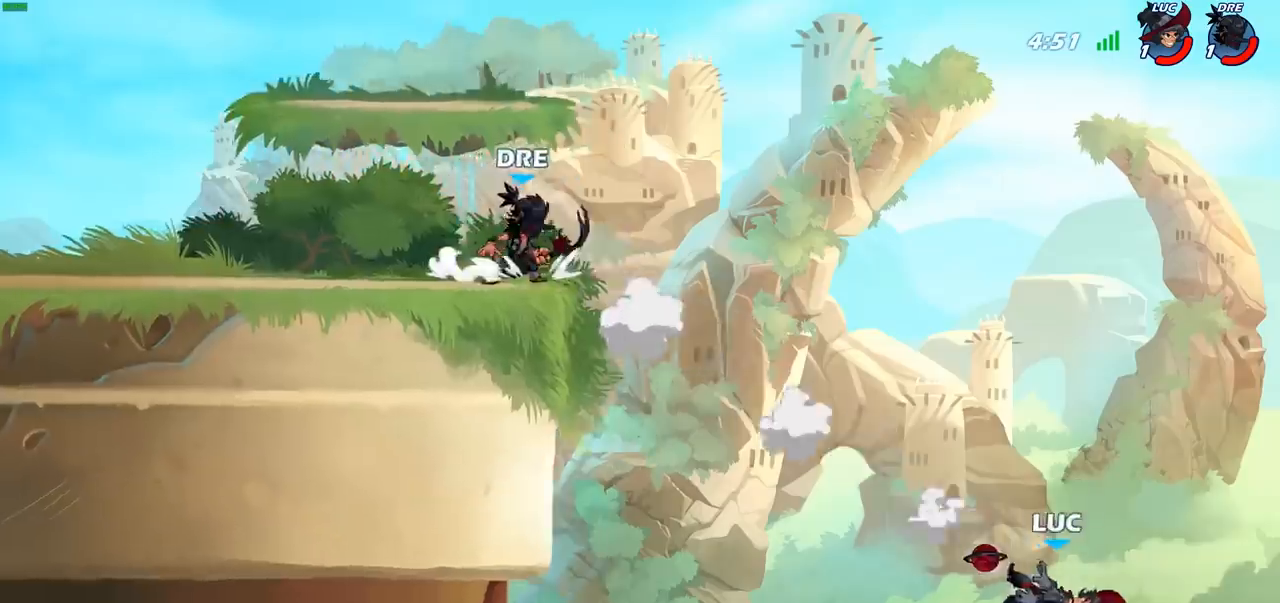
{"buttons": ["CROSS"], "left_stick": "left", "right_stick": "center", "events": [[483, "CROSS", "down"]]}
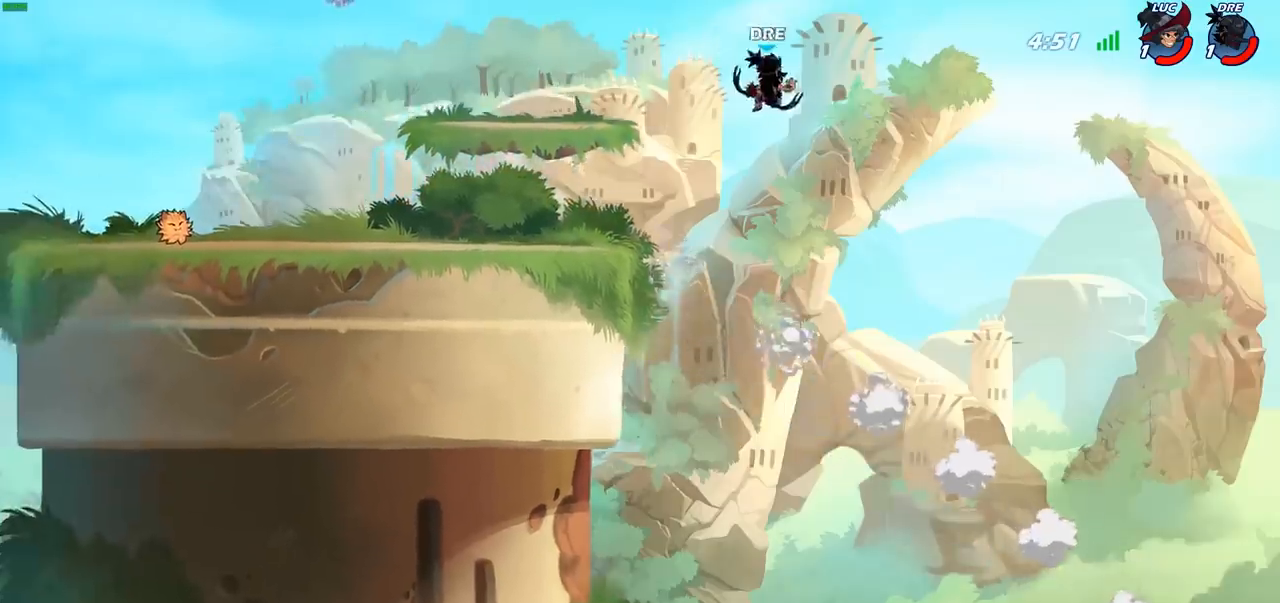
{"buttons": ["CIRCLE"], "left_stick": "up-left", "right_stick": "center", "events": [[183, "CROSS", "up"], [317, "left_stick", "up-left"], [417, "CIRCLE", "down"]]}
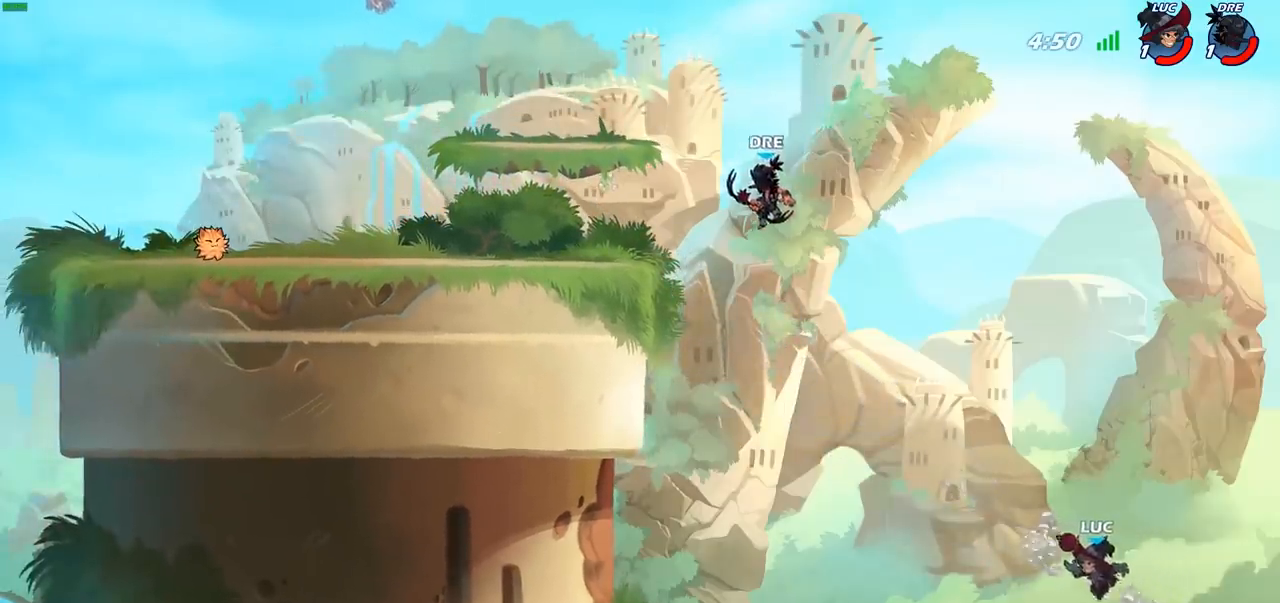
{"buttons": [], "left_stick": "up-left", "right_stick": "center", "events": [[67, "CIRCLE", "up"], [233, "R2", "down"], [467, "R2", "up"]]}
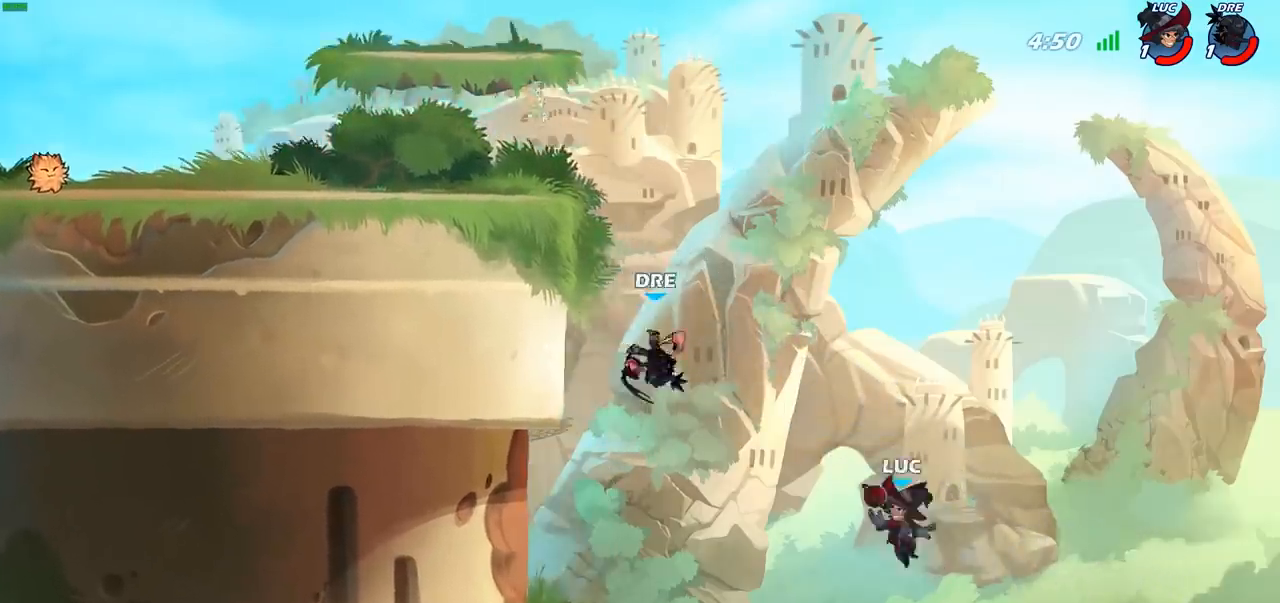
{"buttons": [], "left_stick": "up-left", "right_stick": "center", "events": [[67, "R1", "down"], [117, "R1", "up"]]}
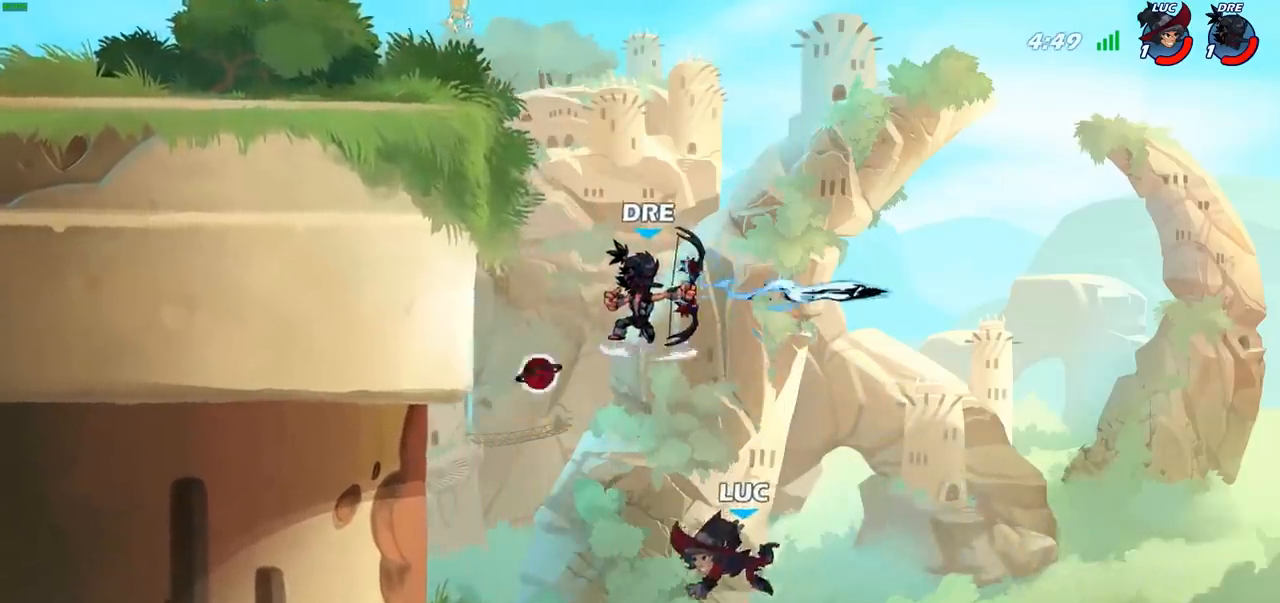
{"buttons": [], "left_stick": "up-left", "right_stick": "center", "events": [[133, "R2", "down"], [367, "R2", "up"]]}
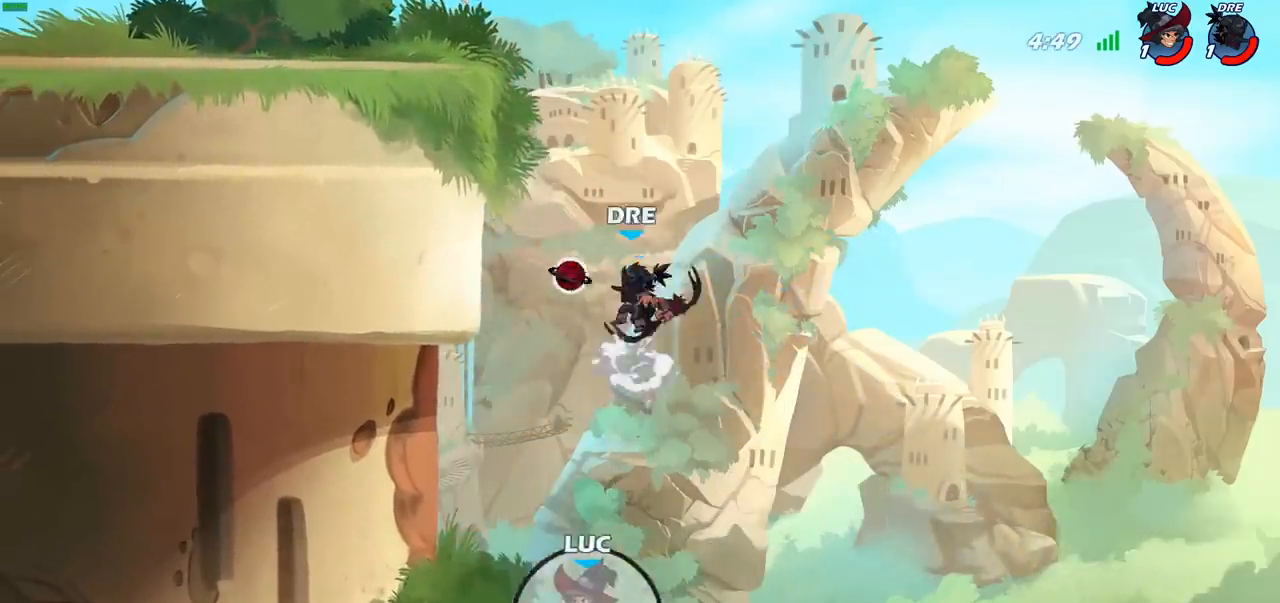
{"buttons": ["R2"], "left_stick": "up-left", "right_stick": "center", "events": [[50, "CROSS", "down"], [50, "R2", "down"], [217, "CROSS", "up"], [233, "R2", "up"], [417, "R2", "down"], [450, "CROSS", "down"], [500, "CROSS", "up"]]}
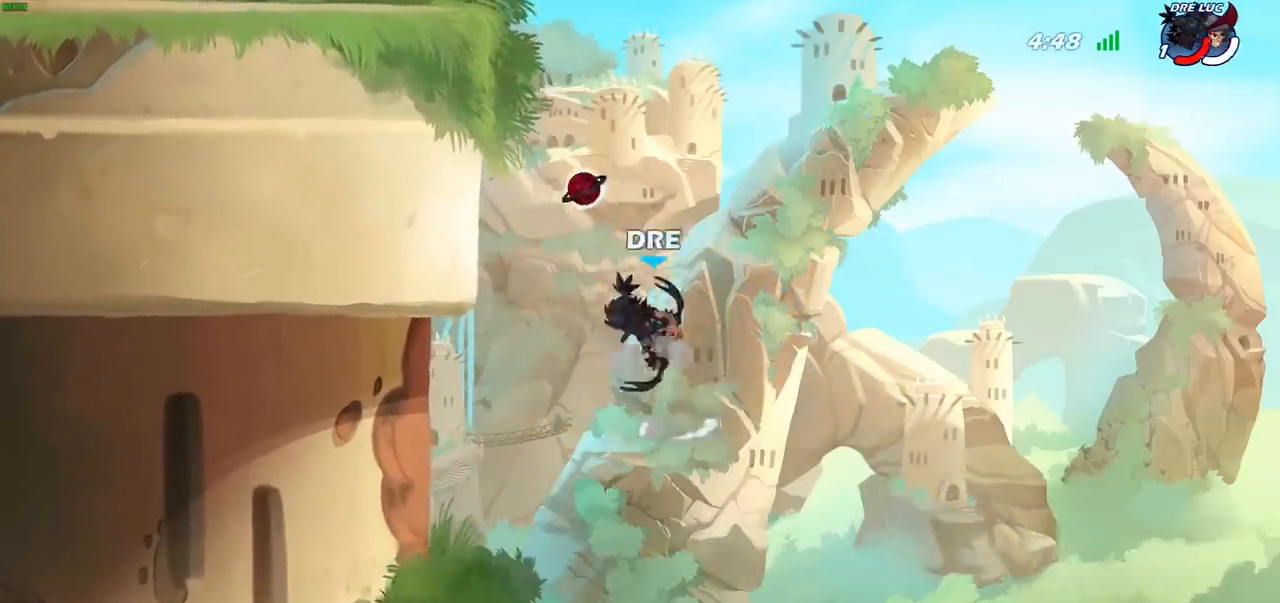
{"buttons": [], "left_stick": "center", "right_stick": "center", "events": [[67, "R2", "up"], [117, "R2", "down"], [150, "CROSS", "down"], [183, "CROSS", "up"], [250, "R2", "up"], [433, "left_stick", "center"]]}
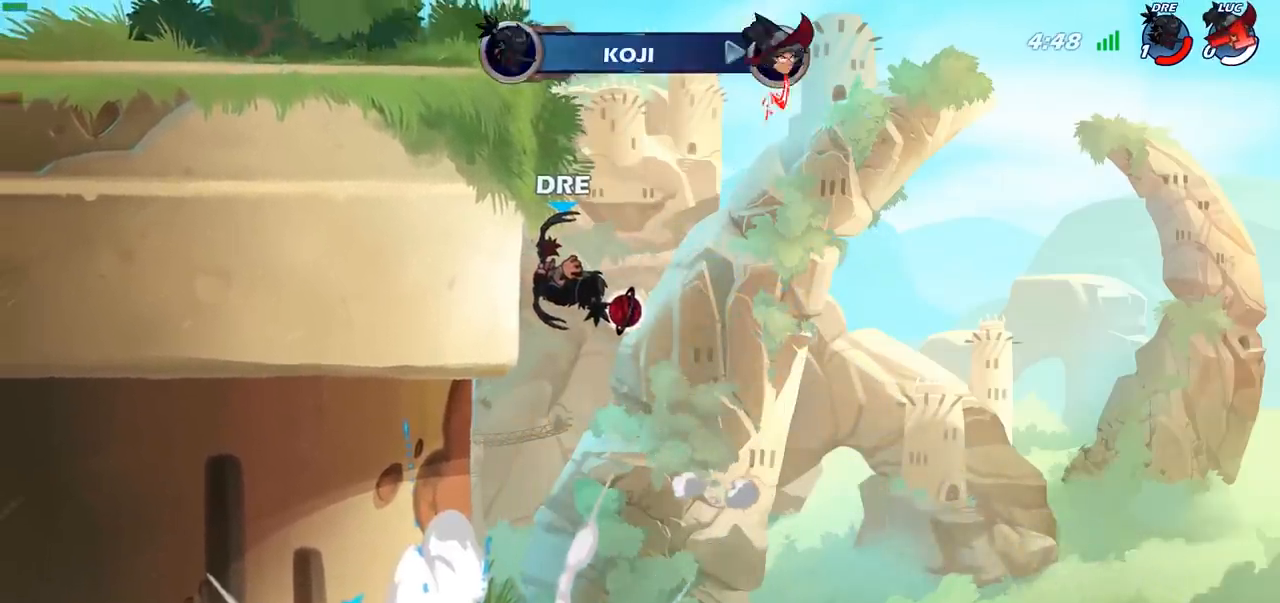
{"buttons": [], "left_stick": "center", "right_stick": "center", "events": []}
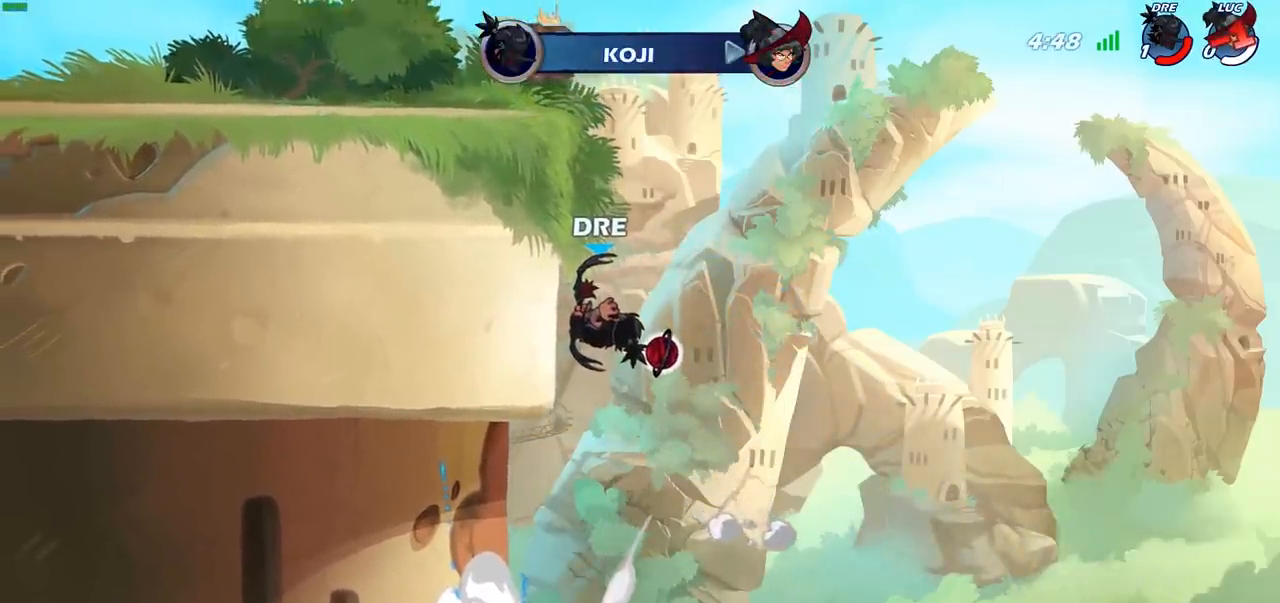
{"buttons": [], "left_stick": "center", "right_stick": "center", "events": []}
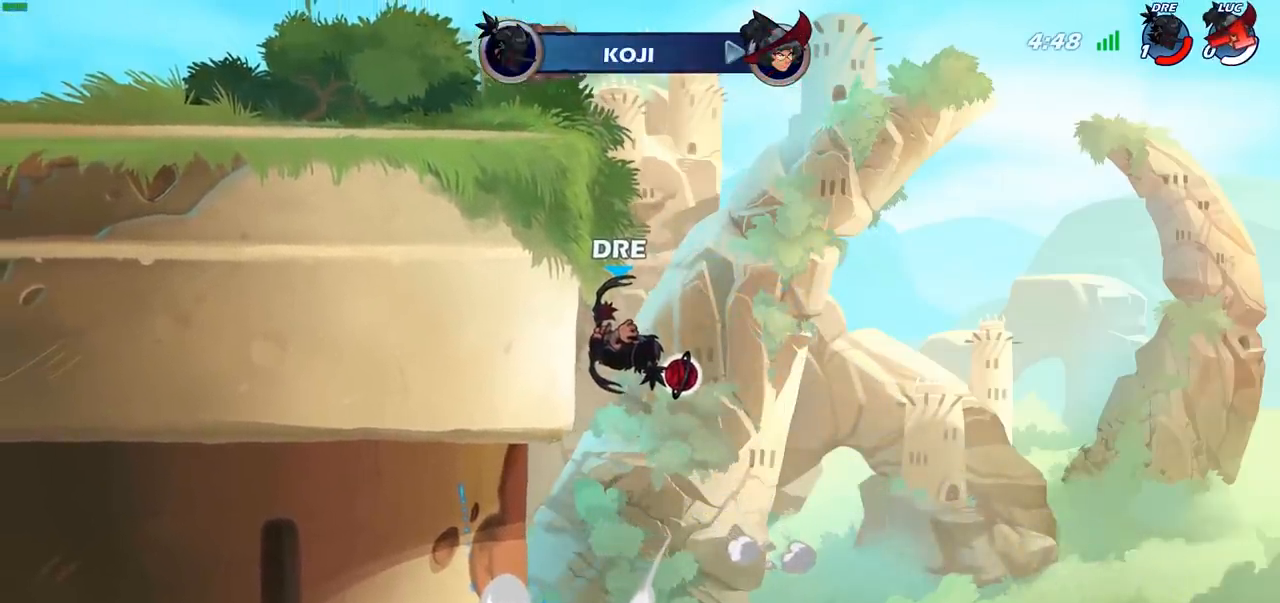
{"buttons": [], "left_stick": "center", "right_stick": "center", "events": []}
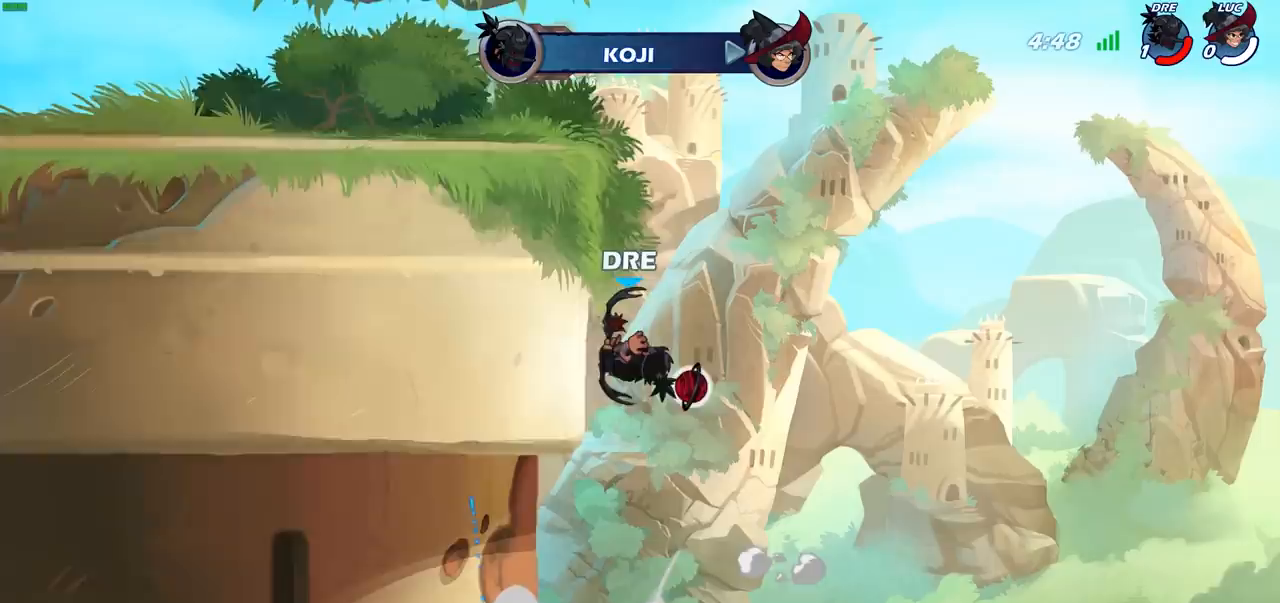
{"buttons": [], "left_stick": "center", "right_stick": "center", "events": []}
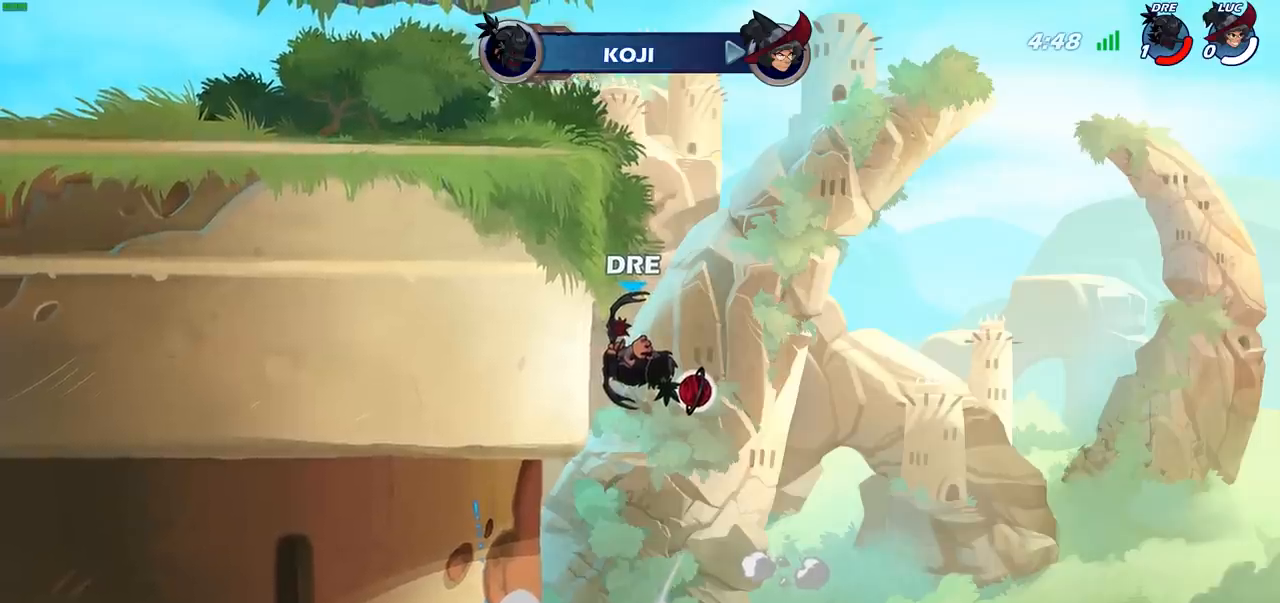
{"buttons": [], "left_stick": "center", "right_stick": "center", "events": []}
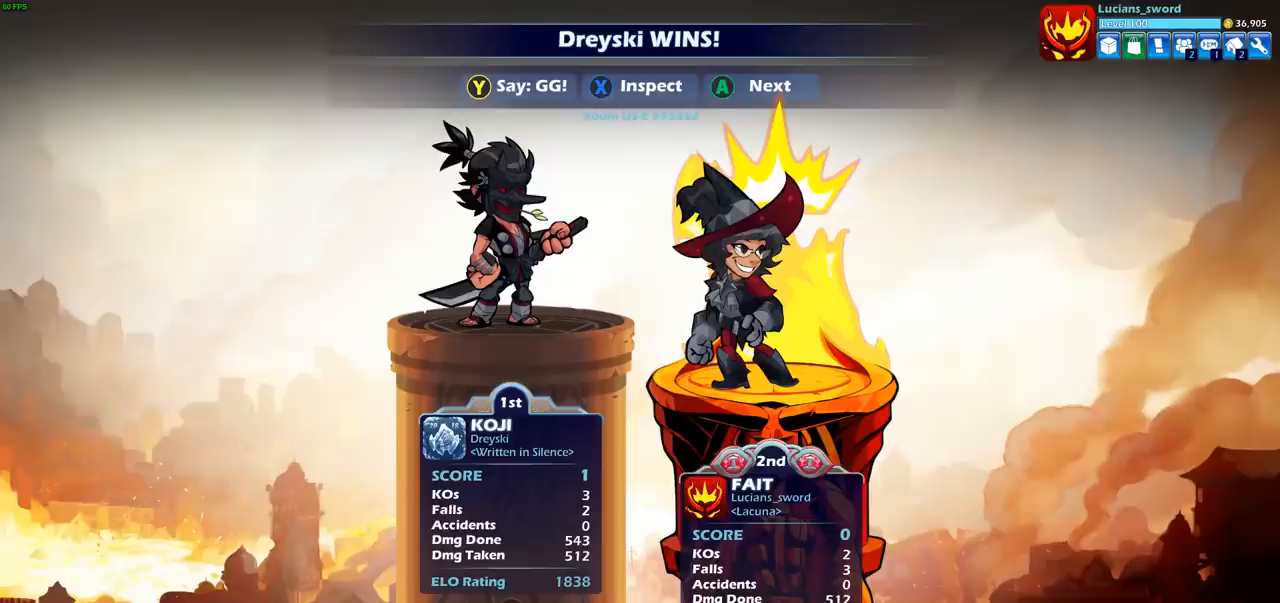
{"buttons": [], "left_stick": "center", "right_stick": "center", "events": []}
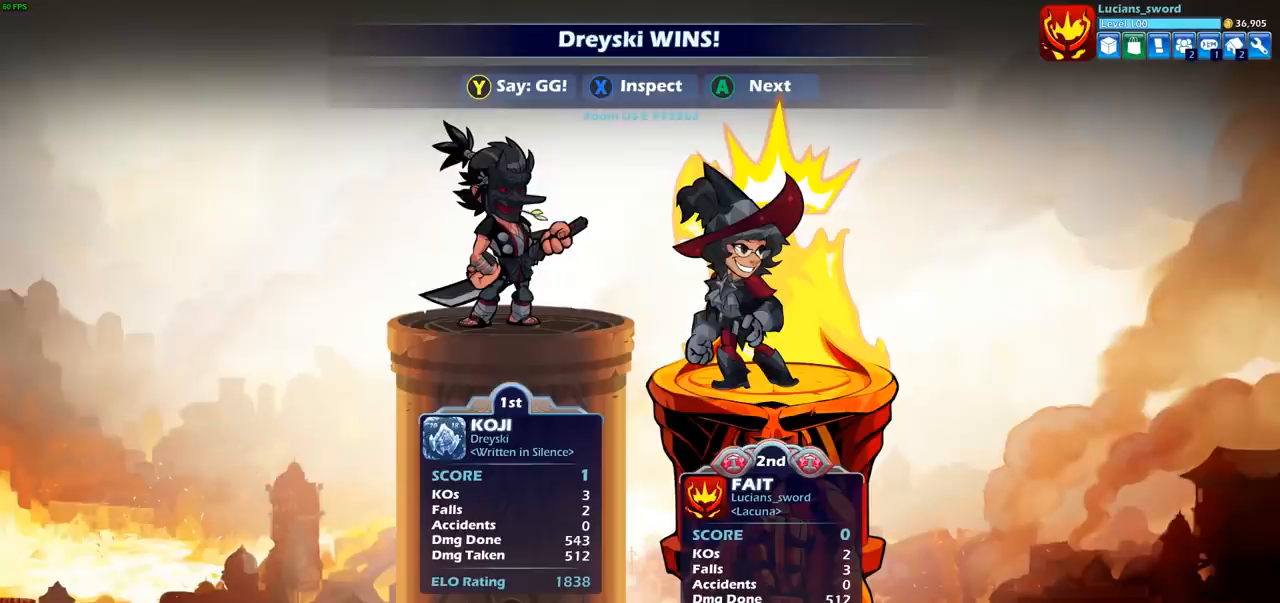
{"buttons": [], "left_stick": "center", "right_stick": "center", "events": [[183, "TRIANGLE", "down"], [267, "TRIANGLE", "up"], [400, "TRIANGLE", "down"], [467, "TRIANGLE", "up"]]}
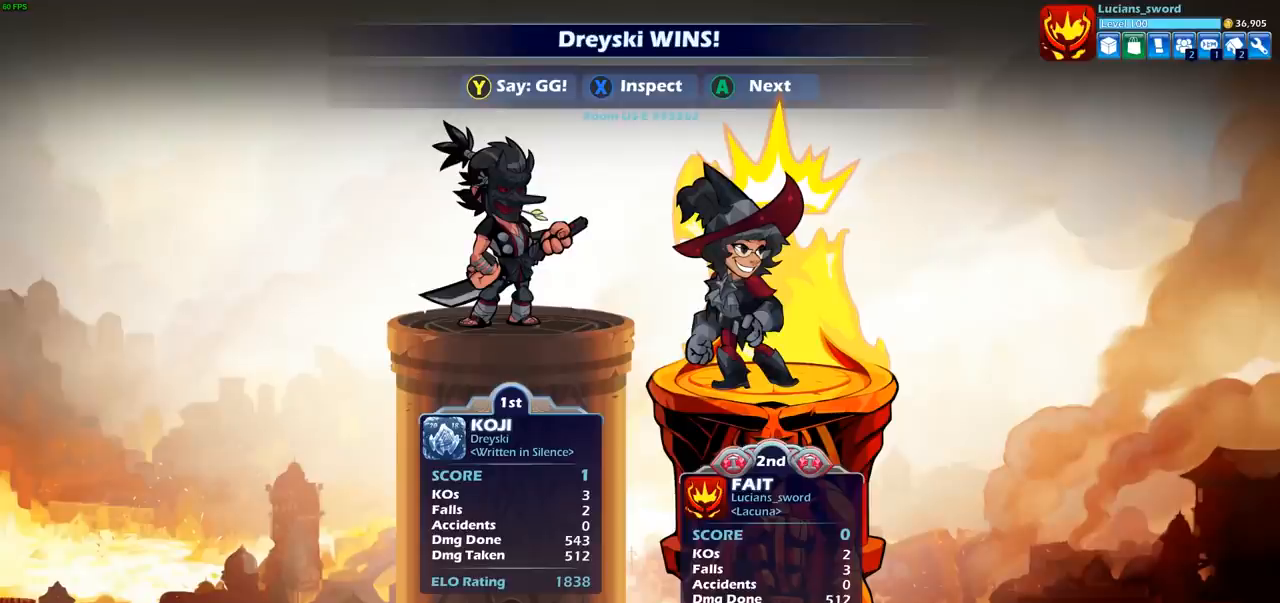
{"buttons": [], "left_stick": "center", "right_stick": "center", "events": [[83, "TRIANGLE", "down"], [167, "TRIANGLE", "up"], [283, "TRIANGLE", "down"], [383, "TRIANGLE", "up"]]}
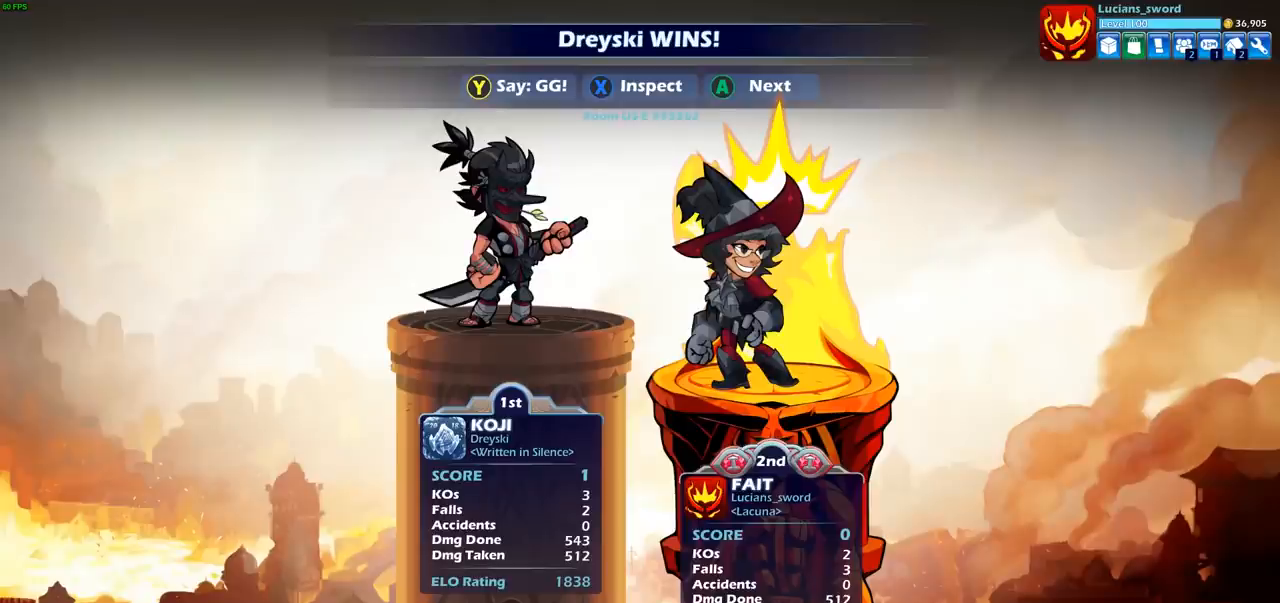
{"buttons": [], "left_stick": "center", "right_stick": "center", "events": [[33, "TRIANGLE", "down"], [117, "TRIANGLE", "up"], [217, "TRIANGLE", "down"], [333, "TRIANGLE", "up"], [417, "TRIANGLE", "down"], [500, "TRIANGLE", "up"]]}
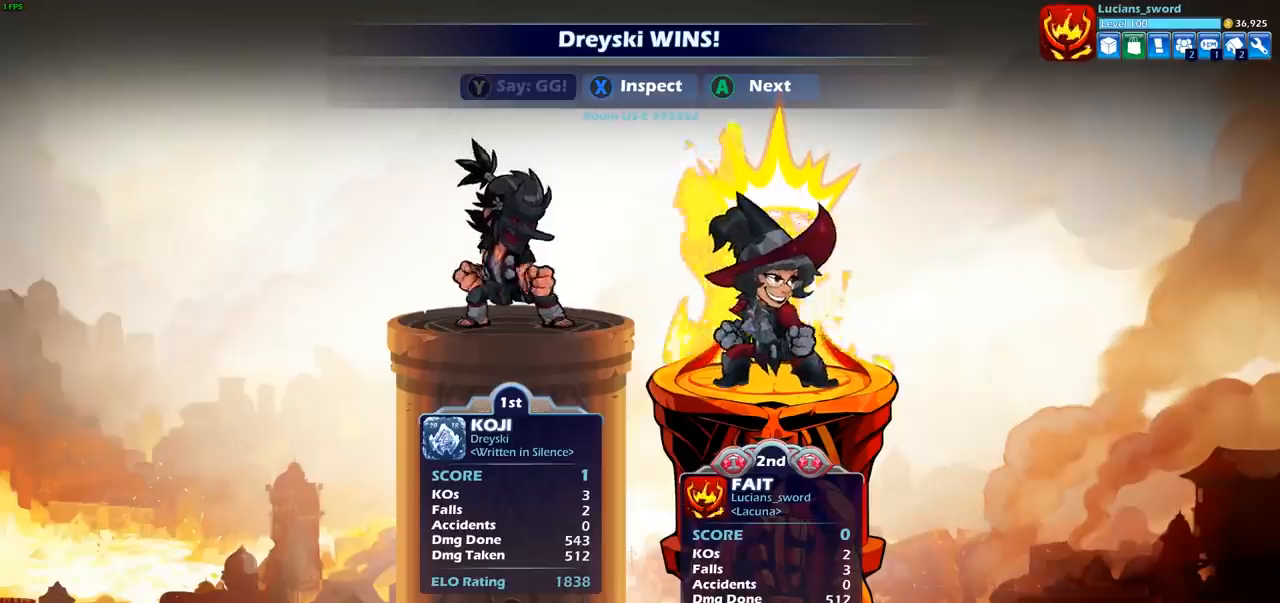
{"buttons": [], "left_stick": "center", "right_stick": "center", "events": [[100, "TRIANGLE", "down"], [200, "TRIANGLE", "up"], [283, "TRIANGLE", "down"], [417, "TRIANGLE", "up"]]}
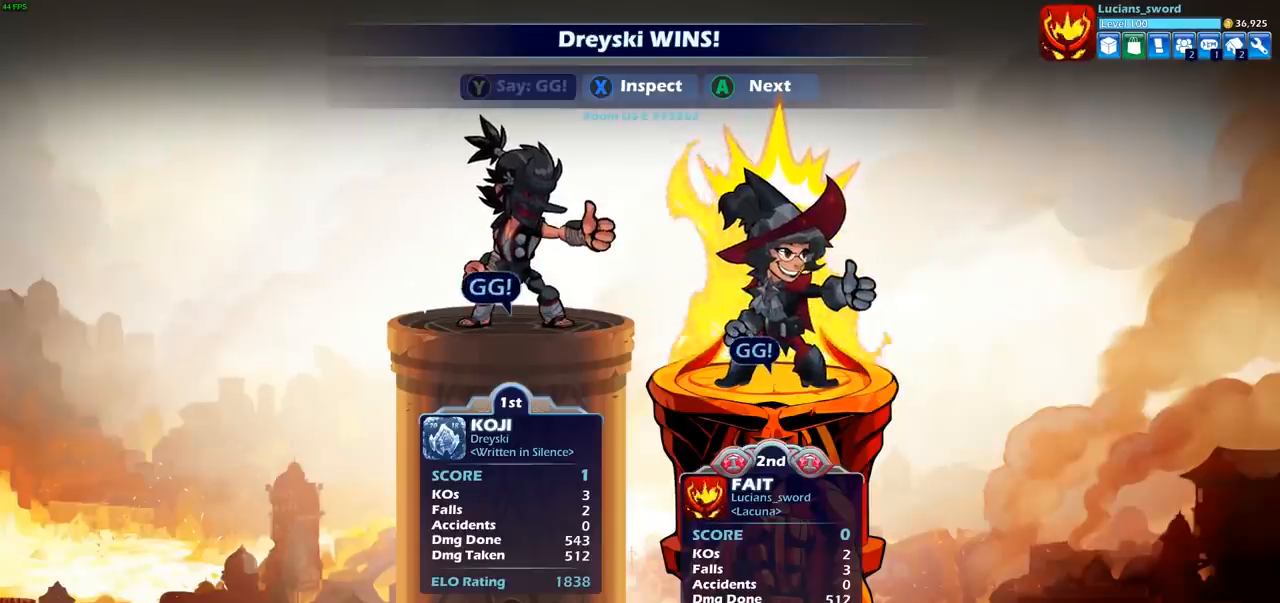
{"buttons": [], "left_stick": "center", "right_stick": "center", "events": []}
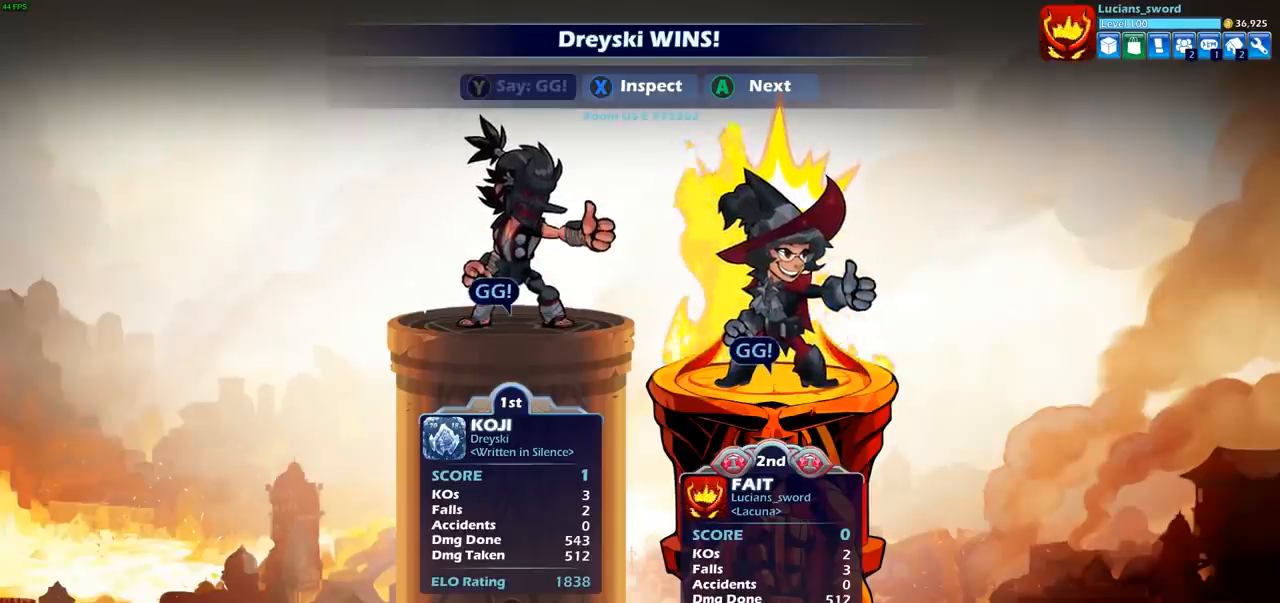
{"buttons": [], "left_stick": "center", "right_stick": "center", "events": [[283, "CROSS", "down"], [383, "CROSS", "up"]]}
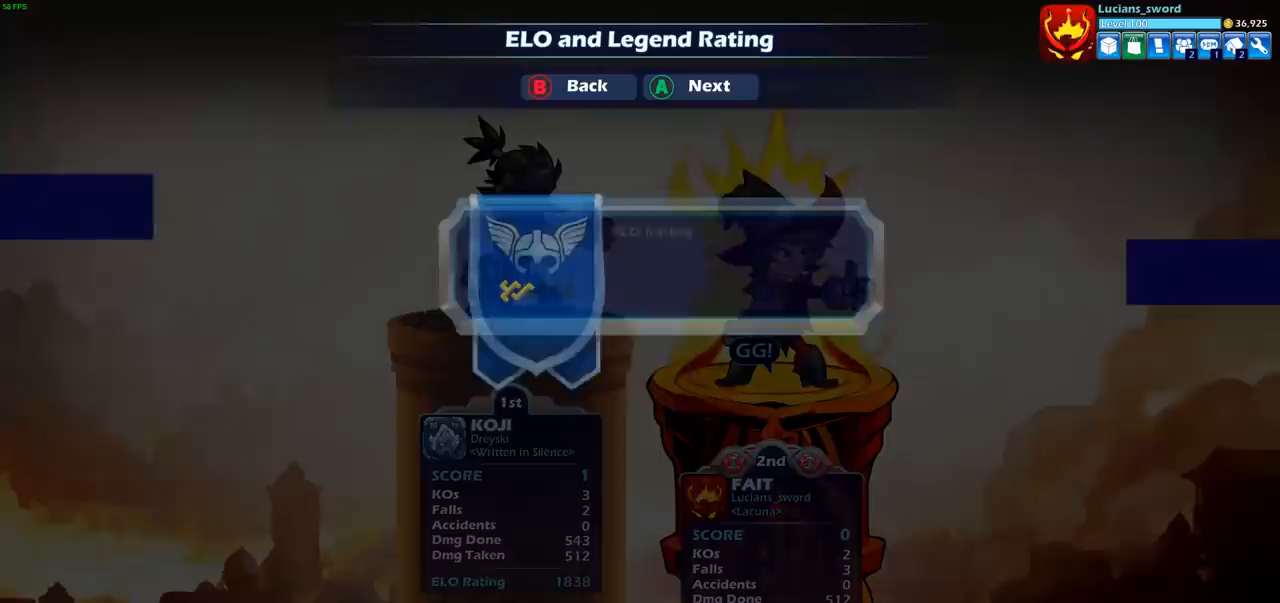
{"buttons": [], "left_stick": "center", "right_stick": "center", "events": []}
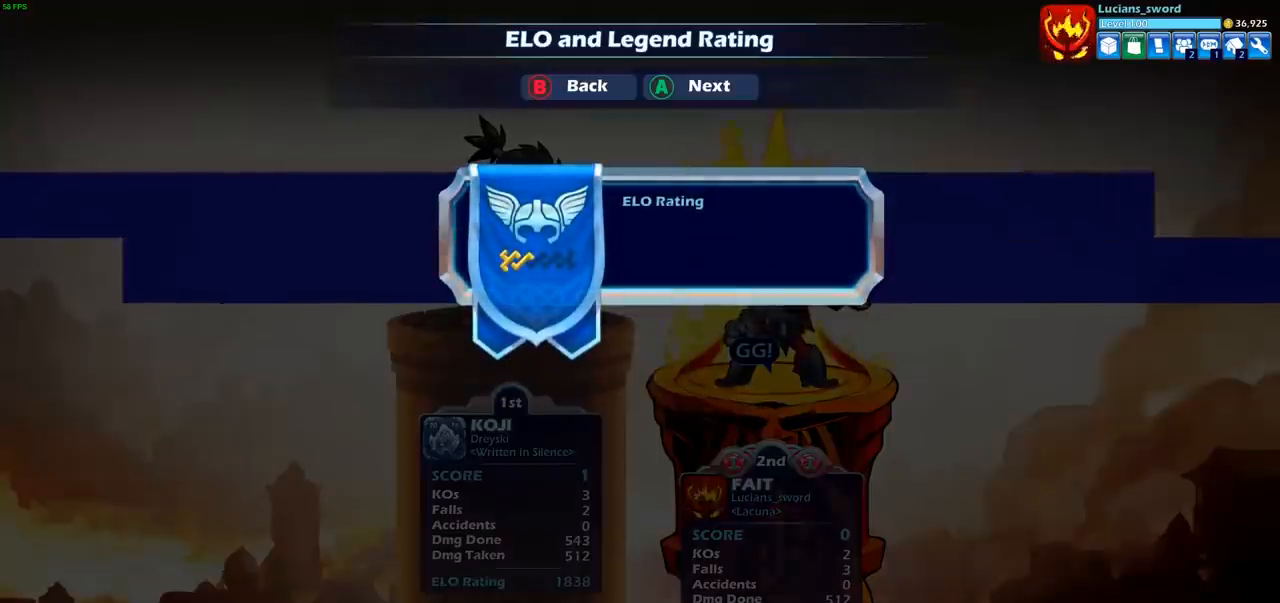
{"buttons": ["CROSS"], "left_stick": "center", "right_stick": "center", "events": [[50, "CROSS", "down"], [150, "CROSS", "up"], [450, "CROSS", "down"]]}